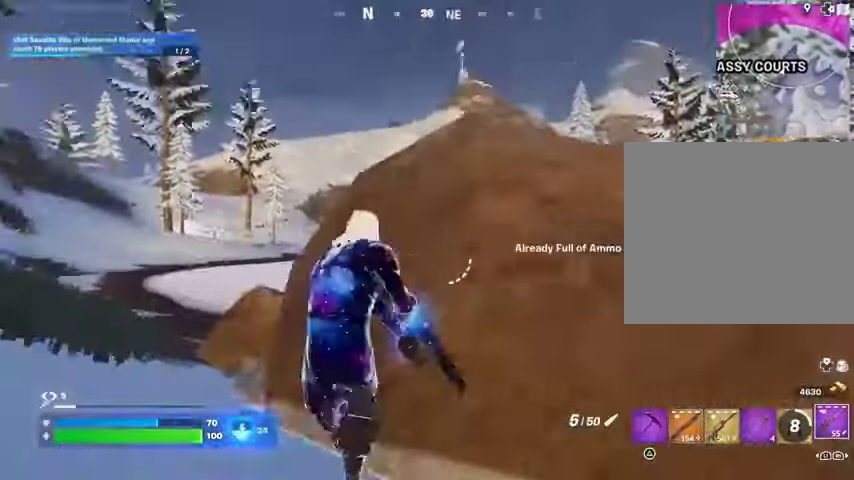
Gameplay with a controller (PlayStation layout); each line is a JSON object with the inputs held at the frame after it. "events" lists button and stick changes between this image and that frame as [ms after this image, input, new state], when the widget could be followed in between.
{"buttons": ["L2"], "left_stick": "up-left", "right_stick": "center", "events": [[100, "right_stick", "center"], [300, "L2", "down"], [333, "right_stick", "right"], [433, "right_stick", "center"]]}
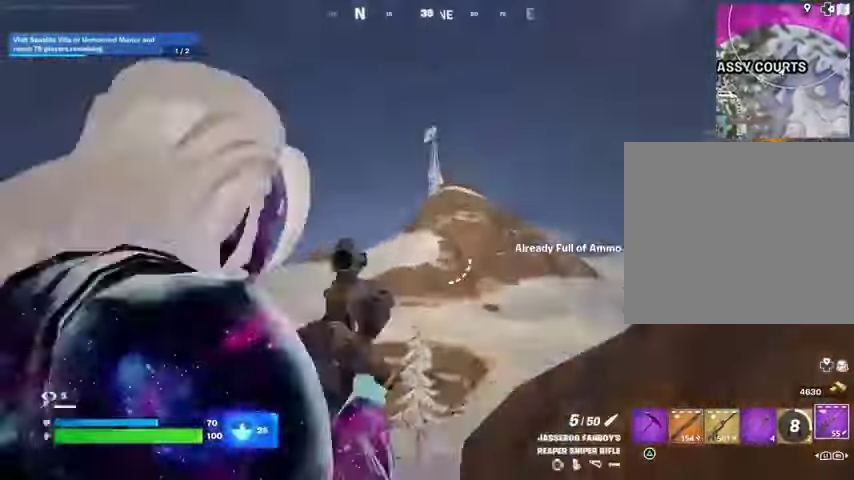
{"buttons": [], "left_stick": "down", "right_stick": "center", "events": [[133, "right_stick", "left"], [267, "right_stick", "down-left"], [367, "right_stick", "center"], [433, "L2", "up"], [467, "left_stick", "down"]]}
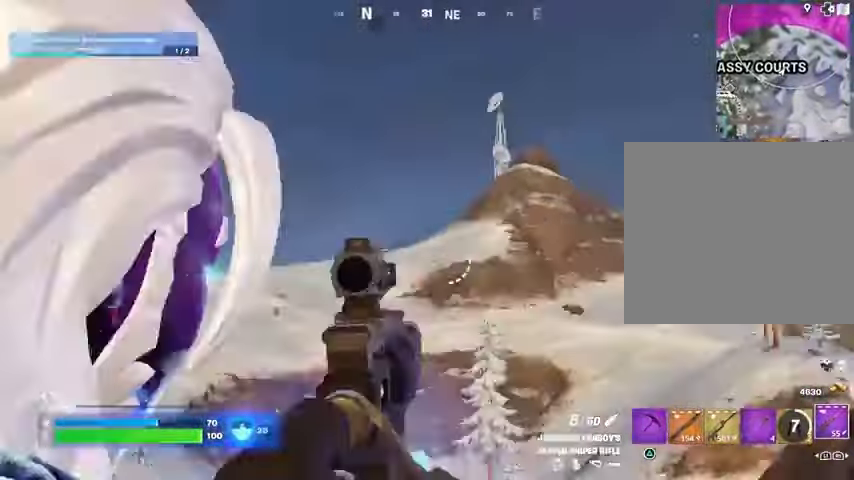
{"buttons": [], "left_stick": "up-left", "right_stick": "down-right", "events": [[33, "left_stick", "down-right"], [67, "right_stick", "down-right"], [100, "left_stick", "up-right"], [167, "L3", "down"], [233, "L3", "up"], [233, "right_stick", "right"], [300, "left_stick", "up"], [400, "right_stick", "down-right"], [433, "left_stick", "up-left"]]}
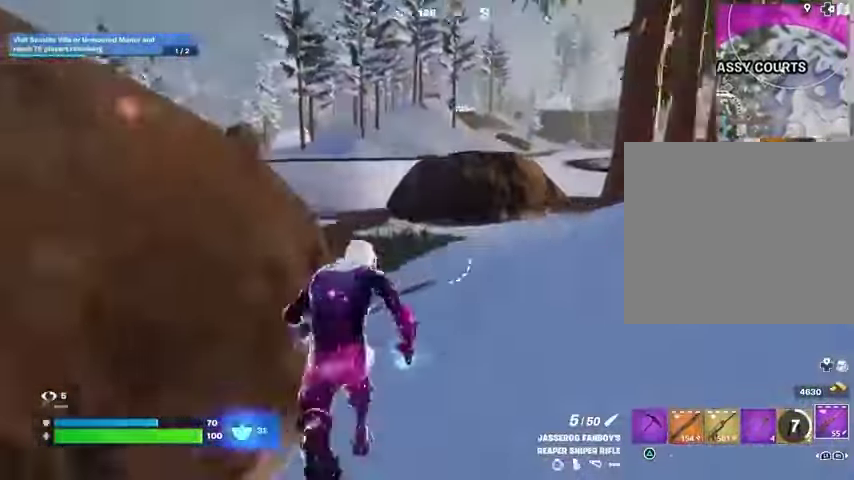
{"buttons": ["R1"], "left_stick": "up-right", "right_stick": "left", "events": [[33, "right_stick", "center"], [67, "CROSS", "down"], [167, "CROSS", "up"], [167, "left_stick", "up-right"], [300, "left_stick", "up"], [367, "R1", "down"], [433, "R1", "up"], [467, "right_stick", "left"], [500, "R1", "down"], [500, "left_stick", "up-right"]]}
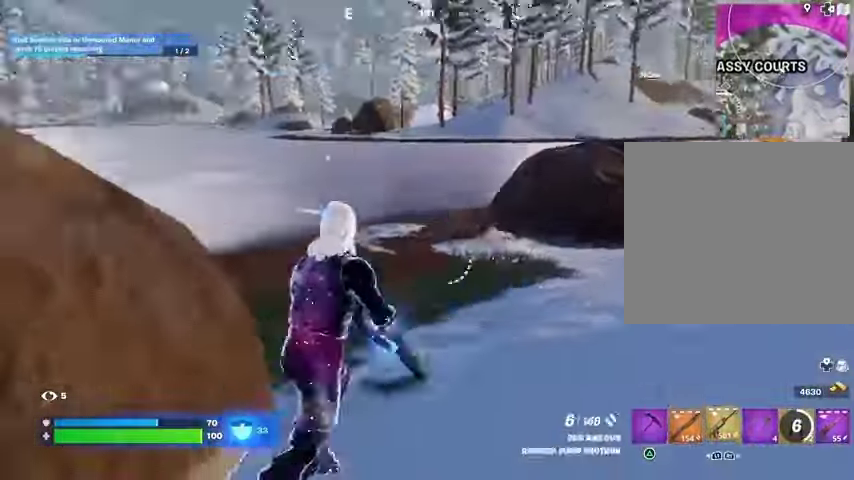
{"buttons": ["SQUARE"], "left_stick": "up-right", "right_stick": "center", "events": [[67, "R1", "up"], [133, "right_stick", "center"], [267, "CROSS", "down"], [333, "SQUARE", "down"], [367, "CROSS", "up"], [400, "SQUARE", "up"], [500, "SQUARE", "down"]]}
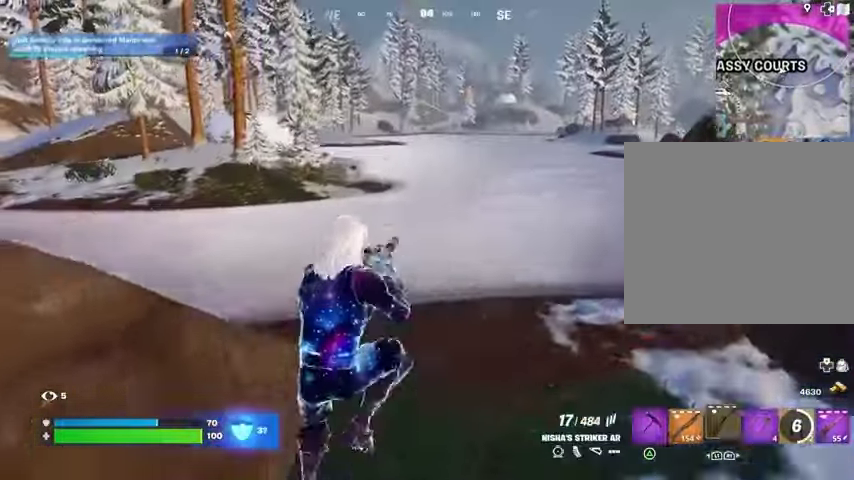
{"buttons": [], "left_stick": "up-right", "right_stick": "right", "events": [[67, "SQUARE", "up"], [467, "right_stick", "right"]]}
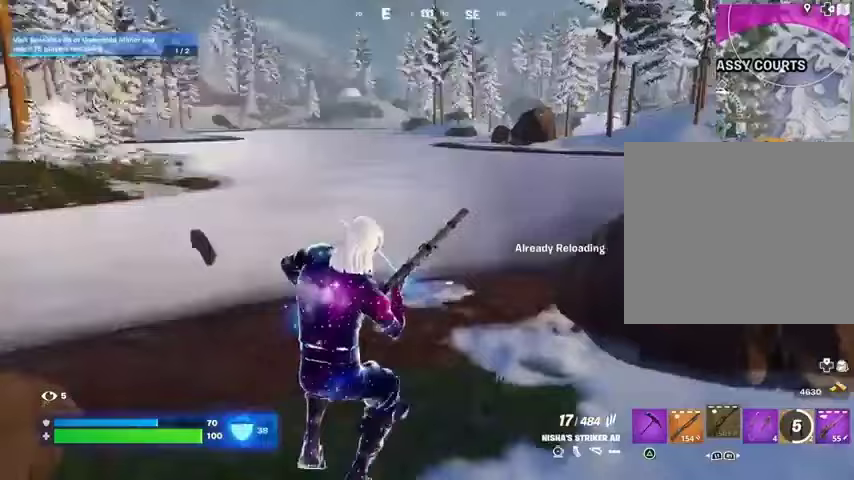
{"buttons": [], "left_stick": "up-left", "right_stick": "right", "events": [[67, "left_stick", "up"], [133, "right_stick", "center"], [233, "CROSS", "down"], [333, "CROSS", "up"], [467, "right_stick", "right"], [500, "left_stick", "up-left"]]}
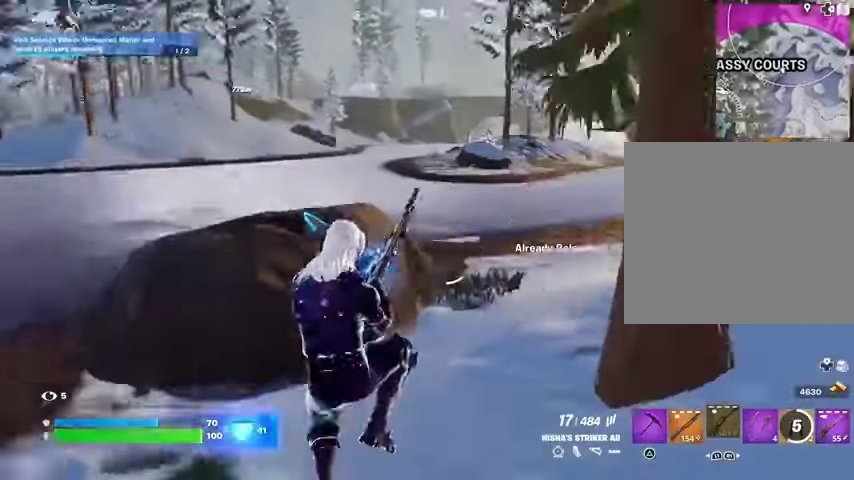
{"buttons": [], "left_stick": "up-left", "right_stick": "center", "events": [[100, "right_stick", "center"]]}
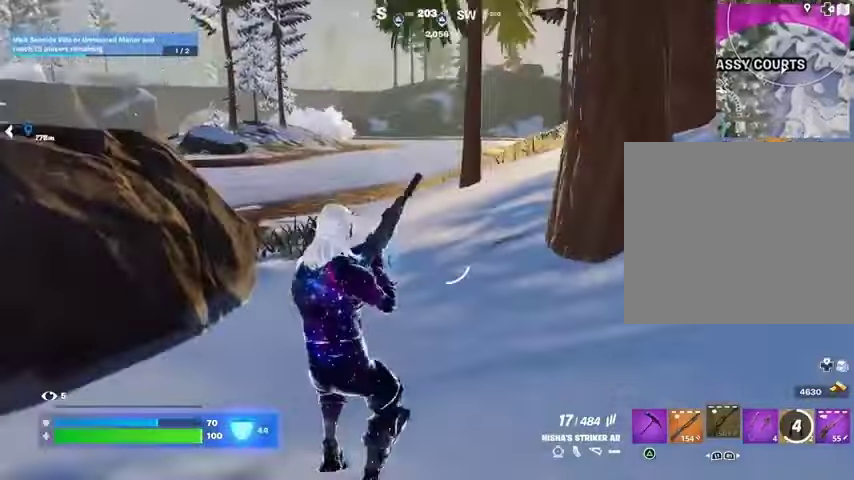
{"buttons": [], "left_stick": "up", "right_stick": "left", "events": [[367, "left_stick", "up"], [400, "L3", "down"], [400, "right_stick", "left"], [500, "L3", "up"]]}
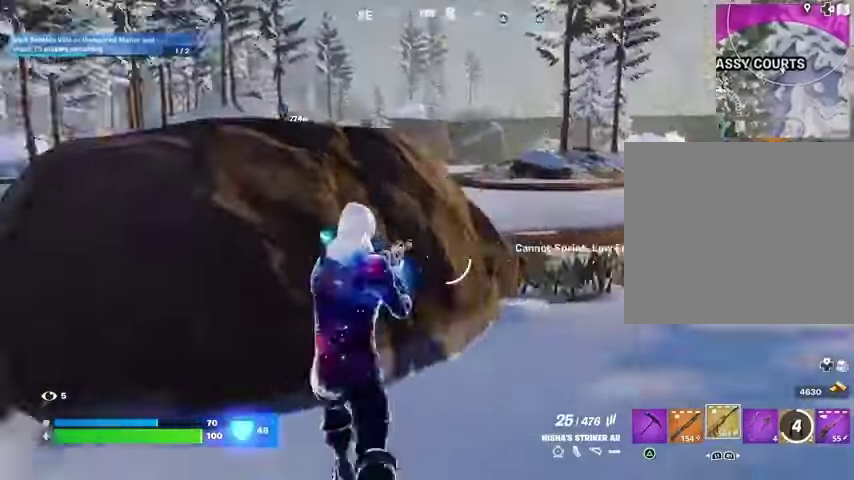
{"buttons": [], "left_stick": "up-right", "right_stick": "center", "events": [[33, "CROSS", "down"], [33, "right_stick", "center"], [100, "CROSS", "up"], [133, "right_stick", "left"], [200, "L1", "down"], [233, "right_stick", "center"], [267, "L1", "up"], [300, "left_stick", "up-right"], [367, "L1", "down"], [400, "L1", "up"]]}
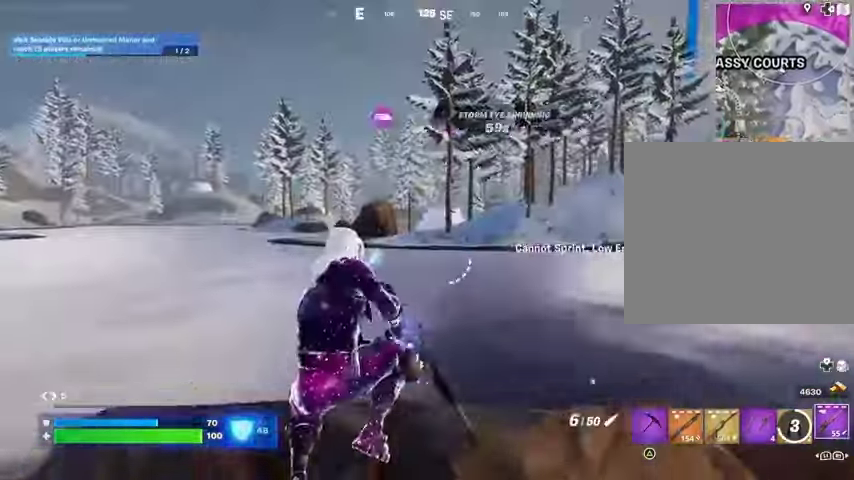
{"buttons": [], "left_stick": "up-right", "right_stick": "center", "events": [[200, "right_stick", "left"], [267, "L3", "down"], [333, "right_stick", "center"], [400, "L3", "up"]]}
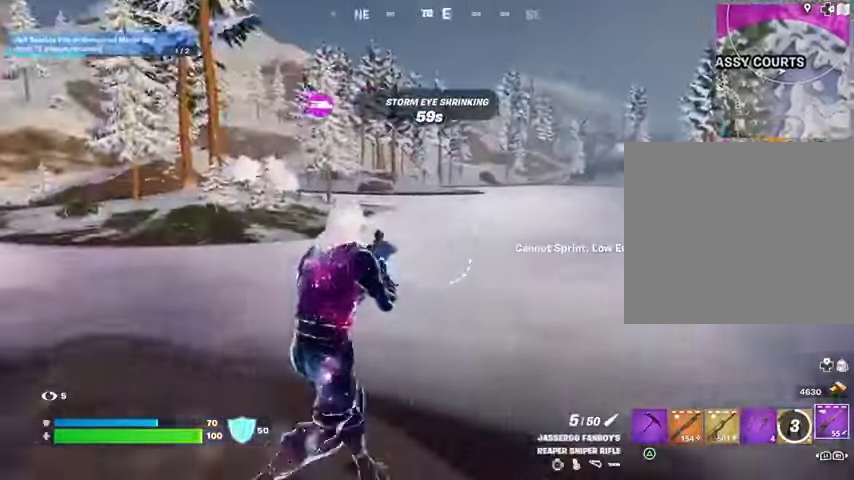
{"buttons": [], "left_stick": "up", "right_stick": "center", "events": [[100, "left_stick", "up"], [167, "L1", "down"], [200, "right_stick", "up-right"], [233, "CROSS", "down"], [233, "L1", "up"], [333, "CROSS", "up"], [367, "right_stick", "center"]]}
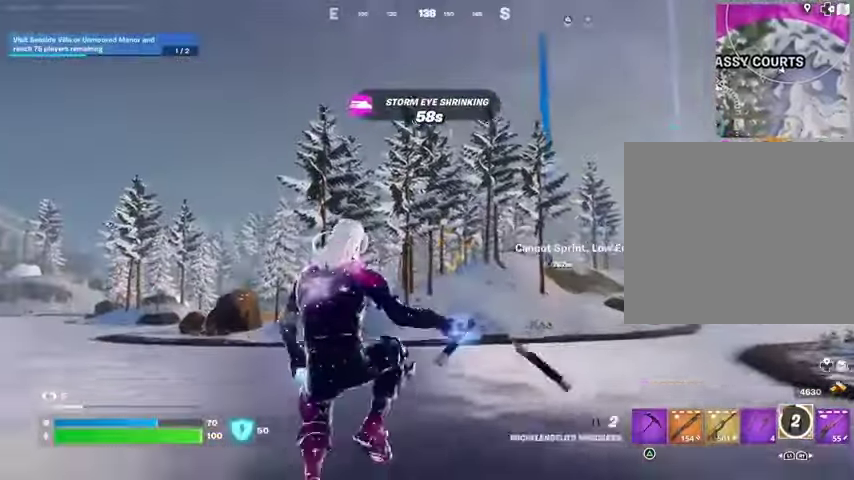
{"buttons": [], "left_stick": "up", "right_stick": "center", "events": [[200, "L2", "down"], [233, "right_stick", "up"], [300, "L2", "up"], [367, "right_stick", "center"]]}
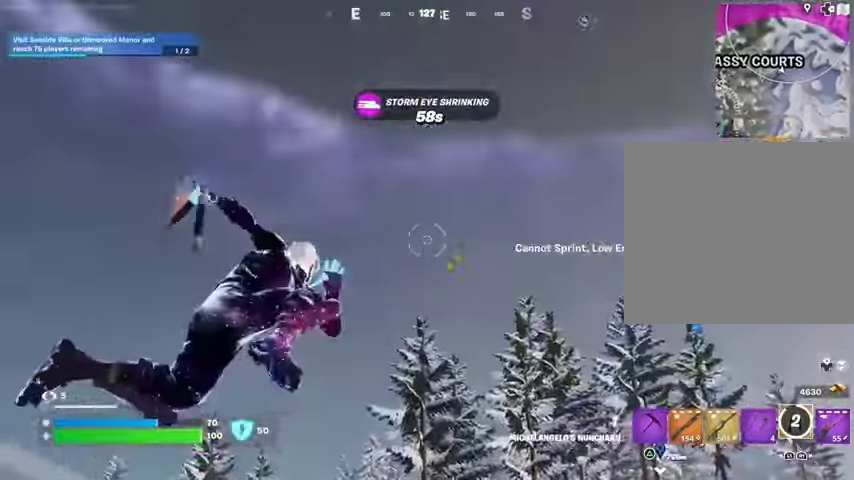
{"buttons": [], "left_stick": "up", "right_stick": "down", "events": [[300, "right_stick", "down"]]}
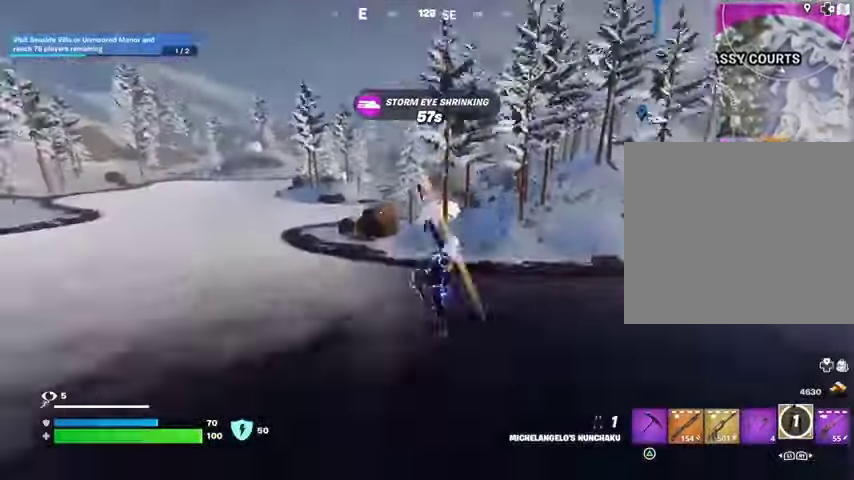
{"buttons": [], "left_stick": "up", "right_stick": "center", "events": [[200, "right_stick", "center"], [333, "L2", "down"], [333, "right_stick", "up"], [433, "L2", "up"], [433, "right_stick", "center"]]}
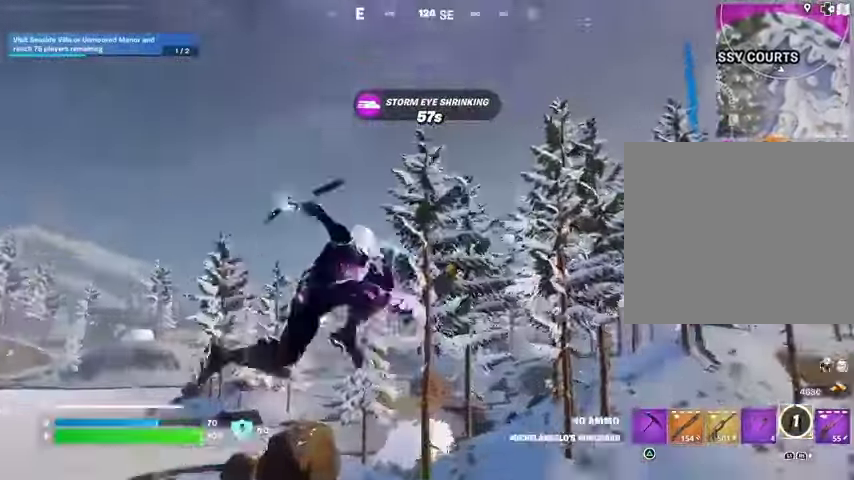
{"buttons": [], "left_stick": "up-right", "right_stick": "down-left", "events": [[233, "right_stick", "up-right"], [367, "left_stick", "up-right"], [367, "right_stick", "down-left"]]}
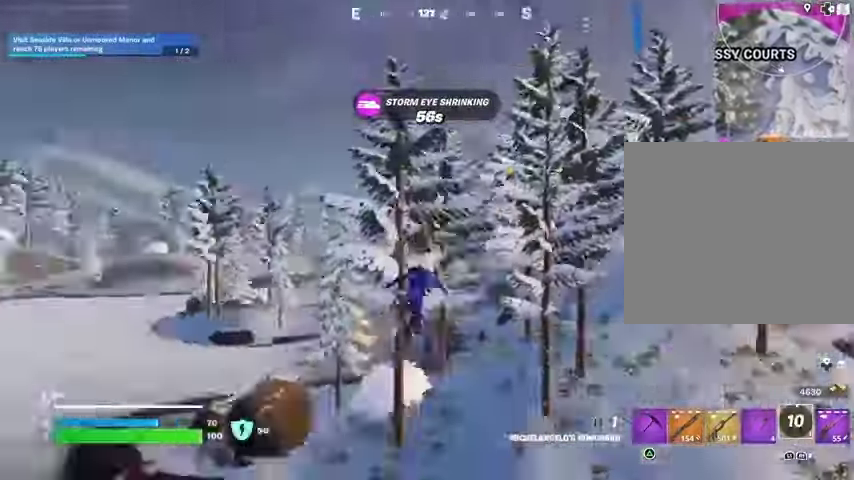
{"buttons": [], "left_stick": "center", "right_stick": "up-right", "events": [[433, "right_stick", "up-right"], [500, "left_stick", "center"]]}
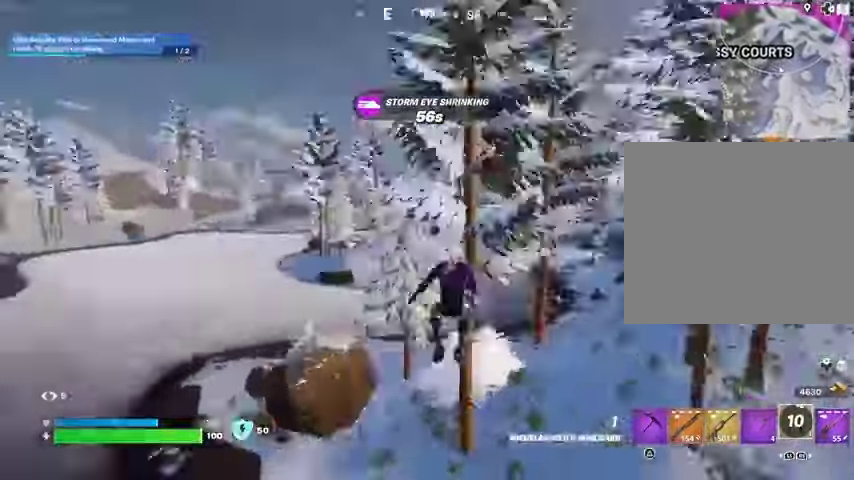
{"buttons": ["R3"], "left_stick": "up-right", "right_stick": "center", "events": [[100, "DPAD_UP", "down"], [100, "right_stick", "center"], [167, "DPAD_UP", "up"], [333, "CIRCLE", "down"], [367, "CIRCLE", "up"], [433, "left_stick", "up-right"], [467, "R3", "down"]]}
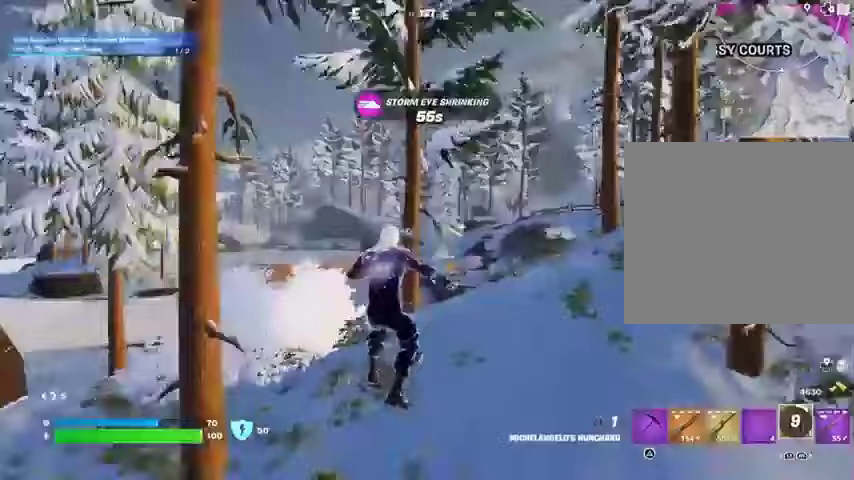
{"buttons": [], "left_stick": "right", "right_stick": "center", "events": [[33, "right_stick", "left"], [67, "R3", "up"], [133, "left_stick", "right"], [333, "left_stick", "down"], [333, "right_stick", "center"], [433, "CROSS", "down"], [500, "CROSS", "up"], [500, "left_stick", "right"]]}
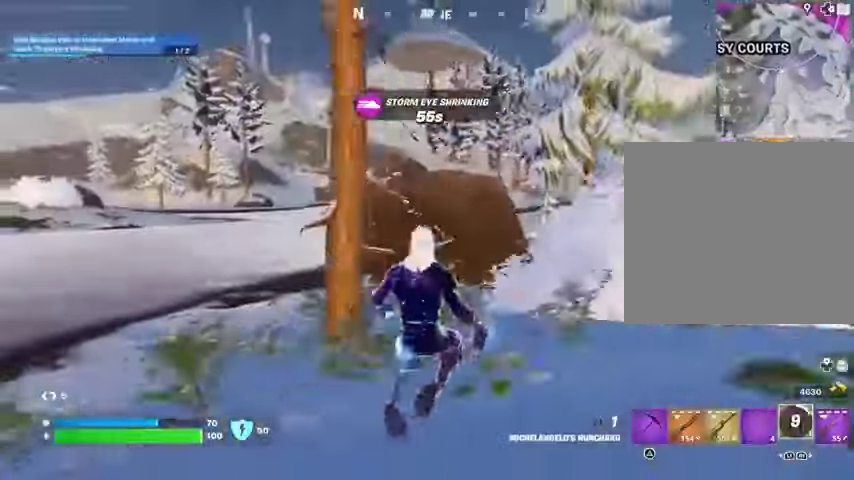
{"buttons": [], "left_stick": "up-right", "right_stick": "center", "events": [[67, "R1", "down"], [67, "left_stick", "up-right"], [67, "right_stick", "right"], [100, "R1", "up"], [300, "right_stick", "center"], [367, "R3", "down"], [467, "R3", "up"]]}
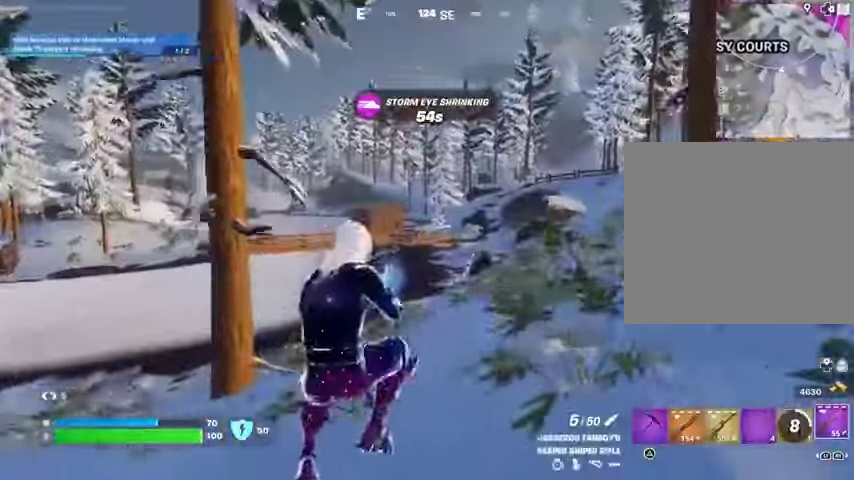
{"buttons": [], "left_stick": "up-right", "right_stick": "center", "events": [[233, "CROSS", "down"], [267, "CROSS", "up"], [300, "right_stick", "left"], [467, "right_stick", "center"]]}
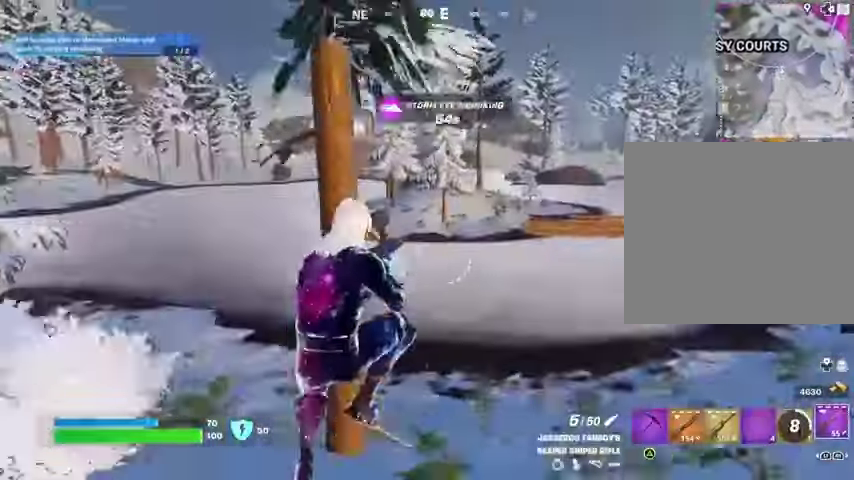
{"buttons": [], "left_stick": "up-right", "right_stick": "right", "events": [[333, "right_stick", "right"]]}
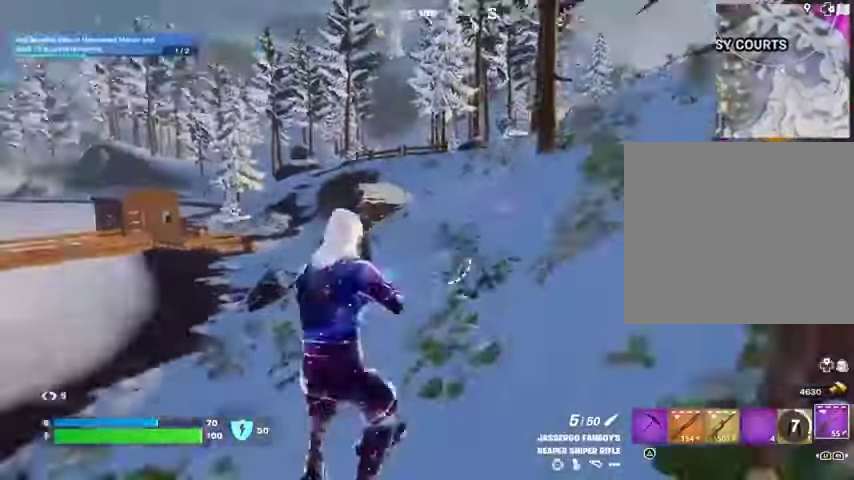
{"buttons": [], "left_stick": "up-right", "right_stick": "left", "events": [[33, "right_stick", "center"], [100, "left_stick", "up"], [167, "L3", "down"], [267, "L3", "up"], [333, "left_stick", "up-right"], [467, "right_stick", "left"]]}
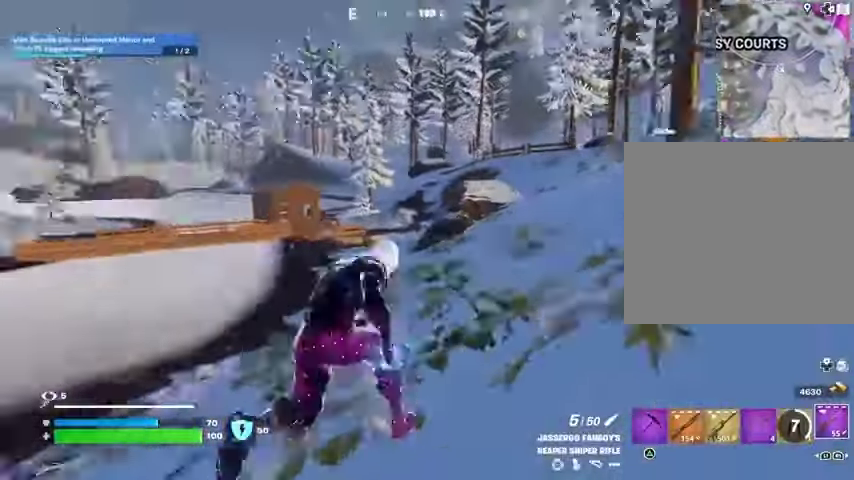
{"buttons": [], "left_stick": "up-right", "right_stick": "center", "events": [[33, "right_stick", "center"], [433, "CROSS", "down"], [500, "CROSS", "up"]]}
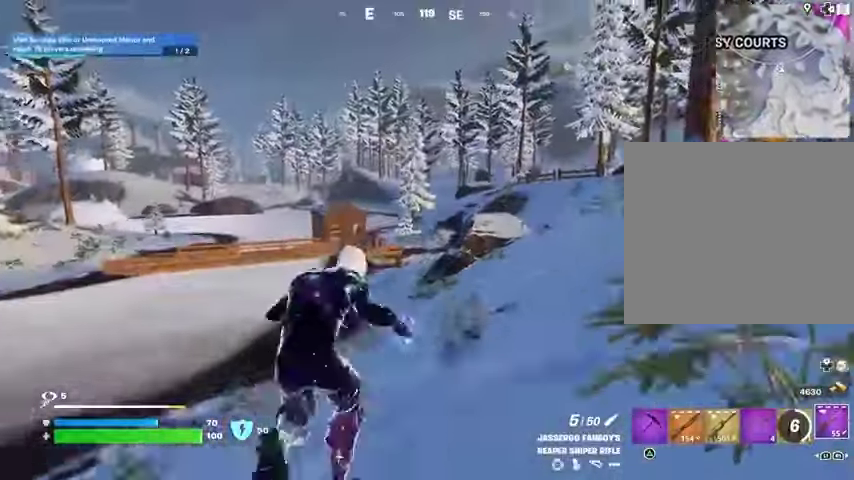
{"buttons": [], "left_stick": "up-right", "right_stick": "center", "events": []}
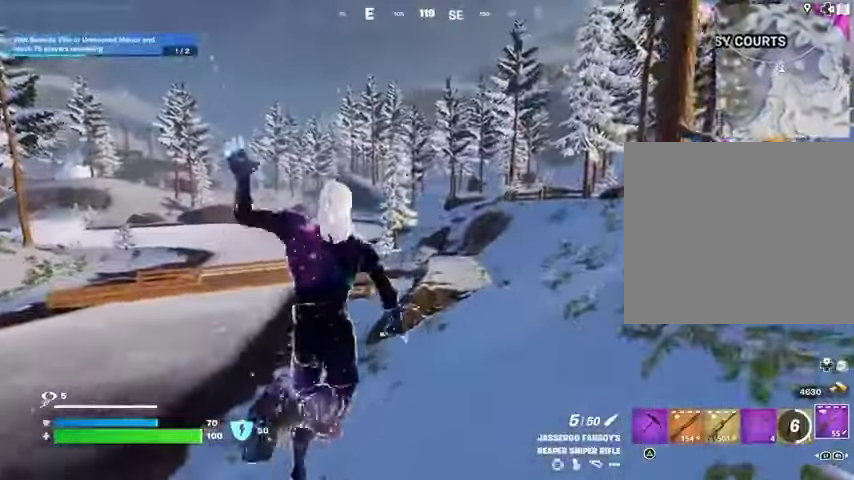
{"buttons": [], "left_stick": "up-right", "right_stick": "center", "events": []}
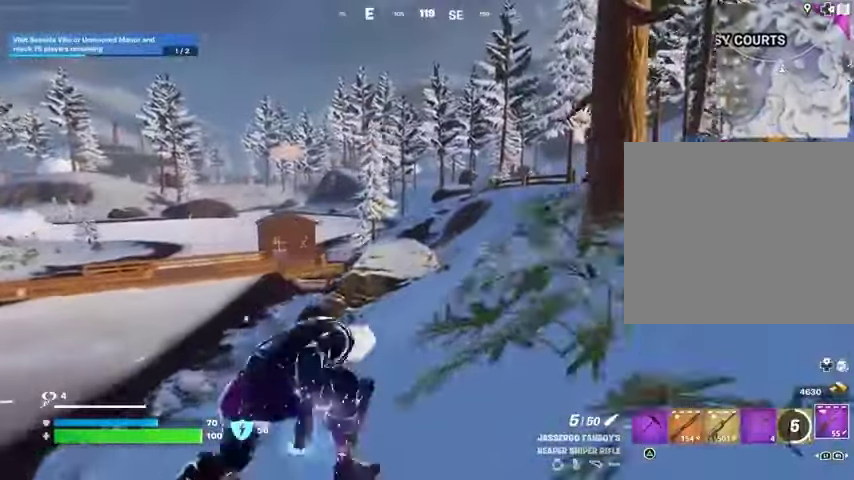
{"buttons": [], "left_stick": "up", "right_stick": "center", "events": [[167, "left_stick", "up-left"], [333, "left_stick", "up-right"], [367, "right_stick", "right"], [433, "left_stick", "up"], [467, "right_stick", "center"]]}
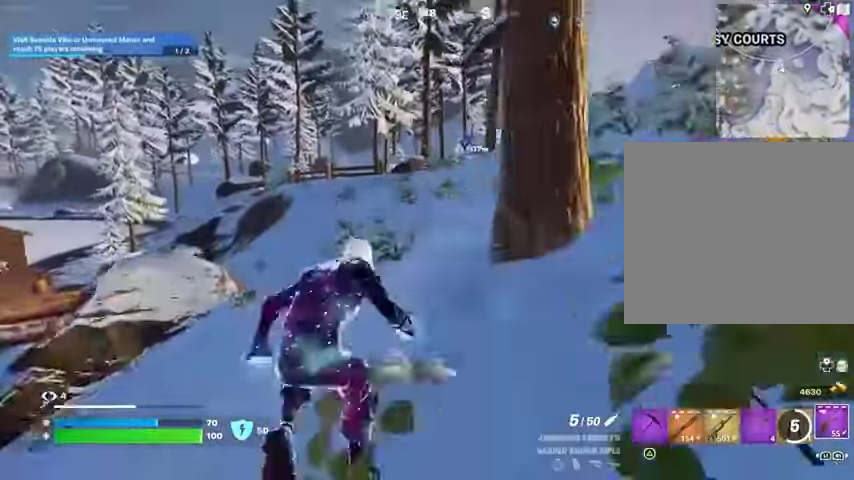
{"buttons": [], "left_stick": "up", "right_stick": "center", "events": []}
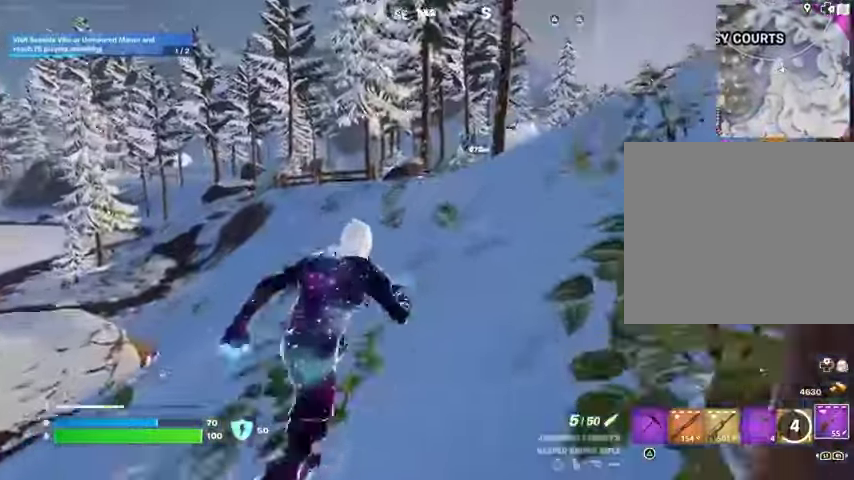
{"buttons": [], "left_stick": "up-right", "right_stick": "center", "events": [[33, "CROSS", "down"], [100, "CROSS", "up"], [367, "left_stick", "up-right"]]}
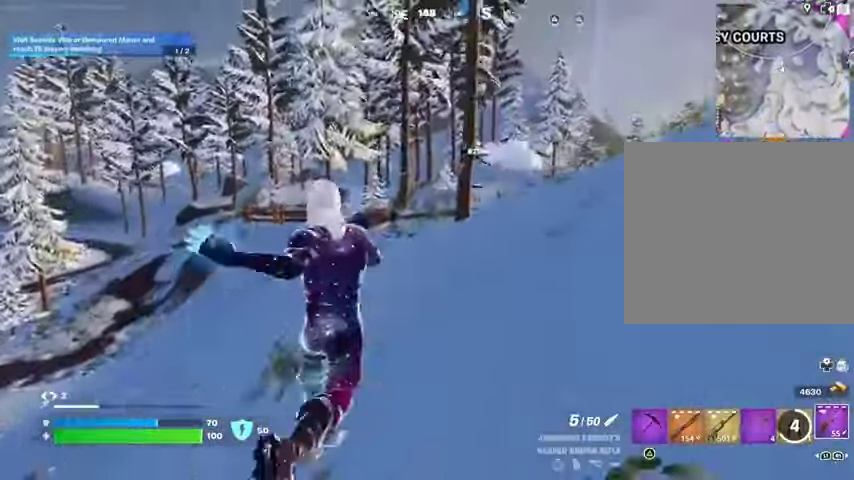
{"buttons": [], "left_stick": "up", "right_stick": "center", "events": [[167, "right_stick", "right"], [233, "left_stick", "up"], [267, "right_stick", "center"], [367, "CROSS", "down"], [467, "CROSS", "up"]]}